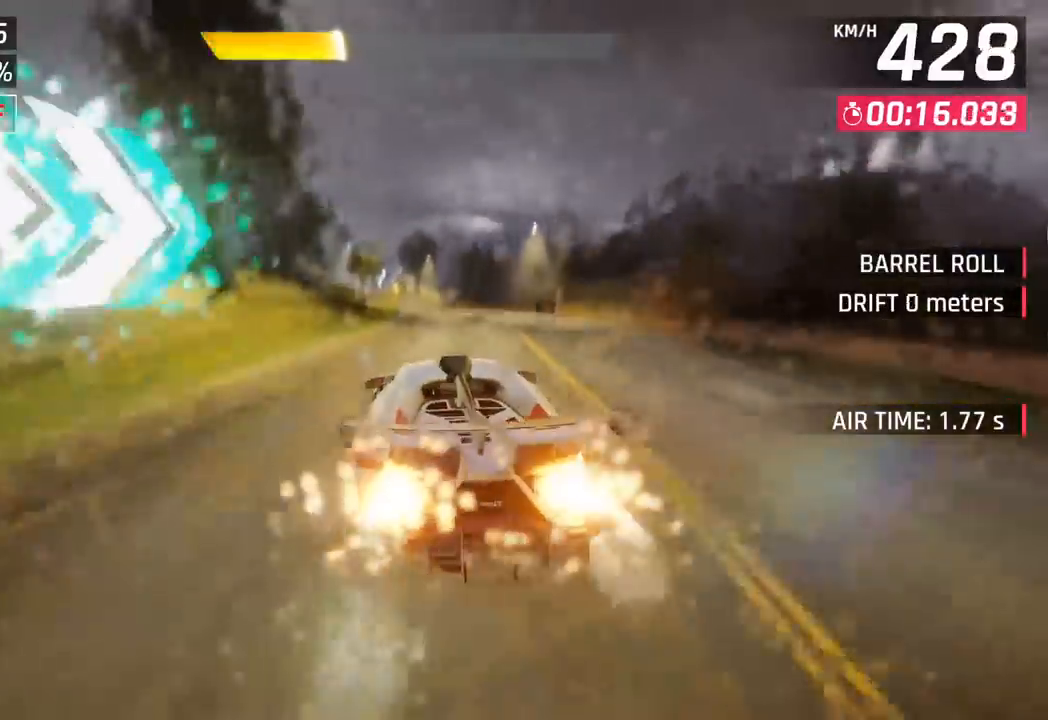
Gameplay with a controller (PlayStation layout); each line is a JSON object with the inputs held at the frame after it. "events" lists button and stick changes between this image and that frame as [ms after this image, input, new state], when the widget could be followed in between. Not read: right_stick.
{"buttons": [], "left_stick": "left", "events": [[33, "CROSS", "down"], [33, "SQUARE", "up"], [167, "CROSS", "up"], [167, "left_stick", "left"], [317, "SQUARE", "down"], [350, "CROSS", "down"], [350, "SQUARE", "up"], [500, "CROSS", "up"]]}
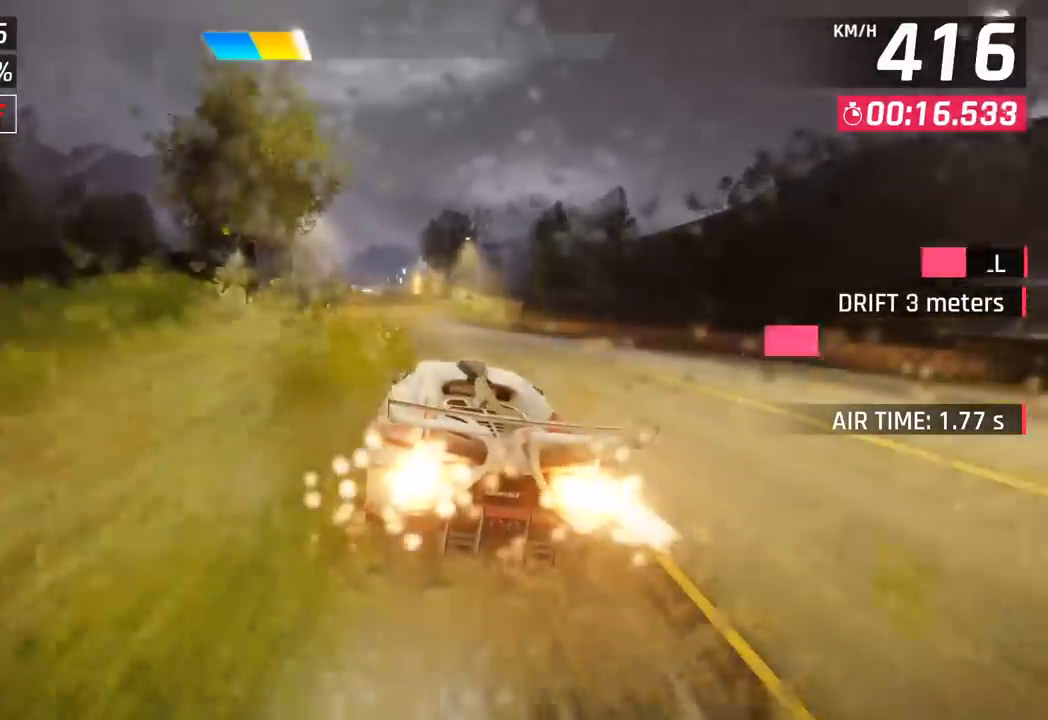
{"buttons": ["CROSS"], "left_stick": "left", "events": [[117, "SQUARE", "down"], [150, "CROSS", "down"], [150, "SQUARE", "up"], [300, "CROSS", "up"], [433, "SQUARE", "down"], [467, "CROSS", "down"], [483, "SQUARE", "up"]]}
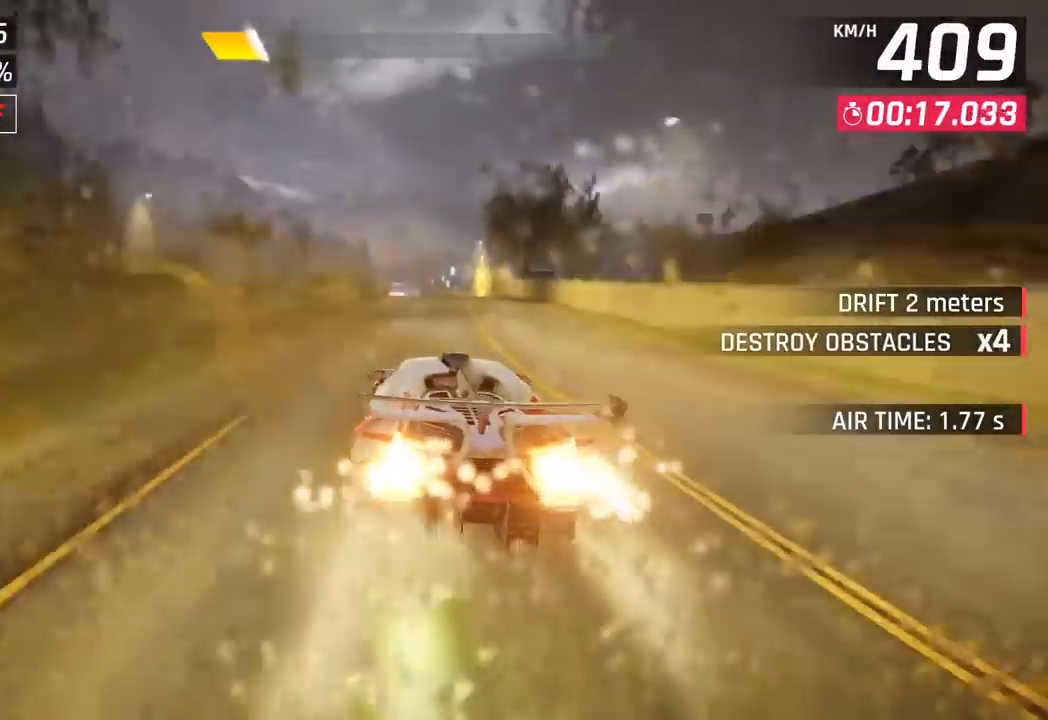
{"buttons": ["SQUARE"], "left_stick": "left", "events": [[133, "CROSS", "up"], [200, "left_stick", "center"], [400, "left_stick", "left"], [417, "SQUARE", "down"]]}
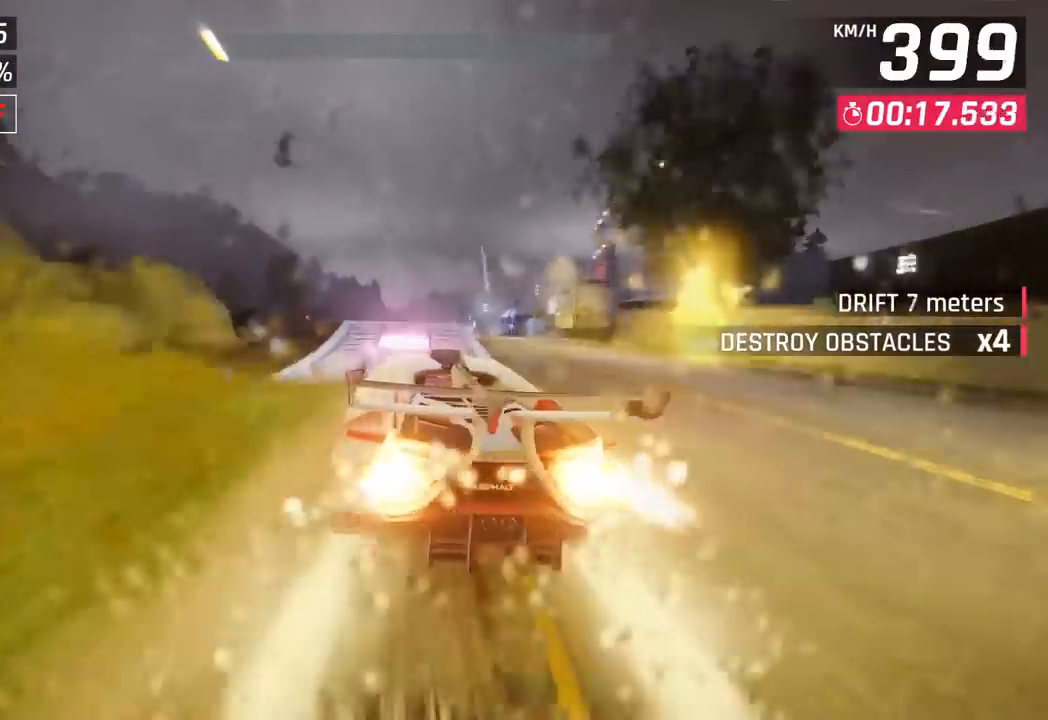
{"buttons": ["CROSS", "R1"], "left_stick": "left", "events": [[17, "SQUARE", "up"], [83, "SQUARE", "down"], [133, "CROSS", "down"], [150, "R1", "down"], [150, "SQUARE", "up"], [317, "CROSS", "up"], [350, "R1", "up"], [467, "CROSS", "down"], [467, "R1", "down"]]}
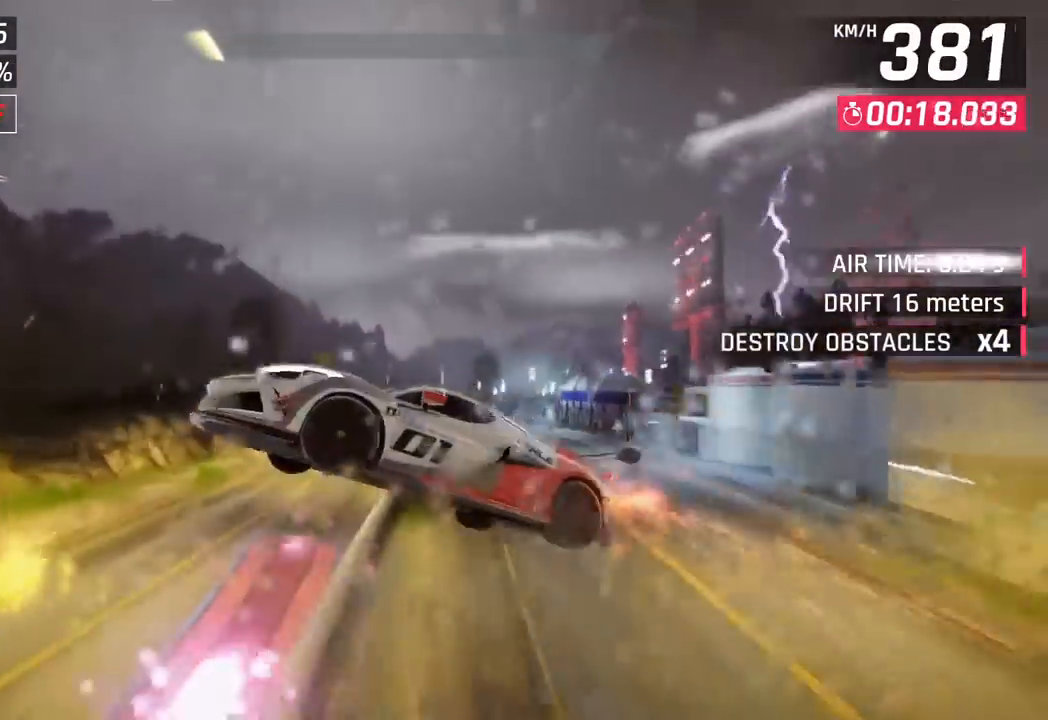
{"buttons": ["CROSS", "R1"], "left_stick": "right", "events": [[117, "CROSS", "up"], [133, "R1", "up"], [200, "R1", "down"], [217, "CROSS", "down"], [283, "left_stick", "center"], [350, "CROSS", "up"], [367, "R1", "up"], [450, "CROSS", "down"], [450, "R1", "down"], [450, "left_stick", "right"]]}
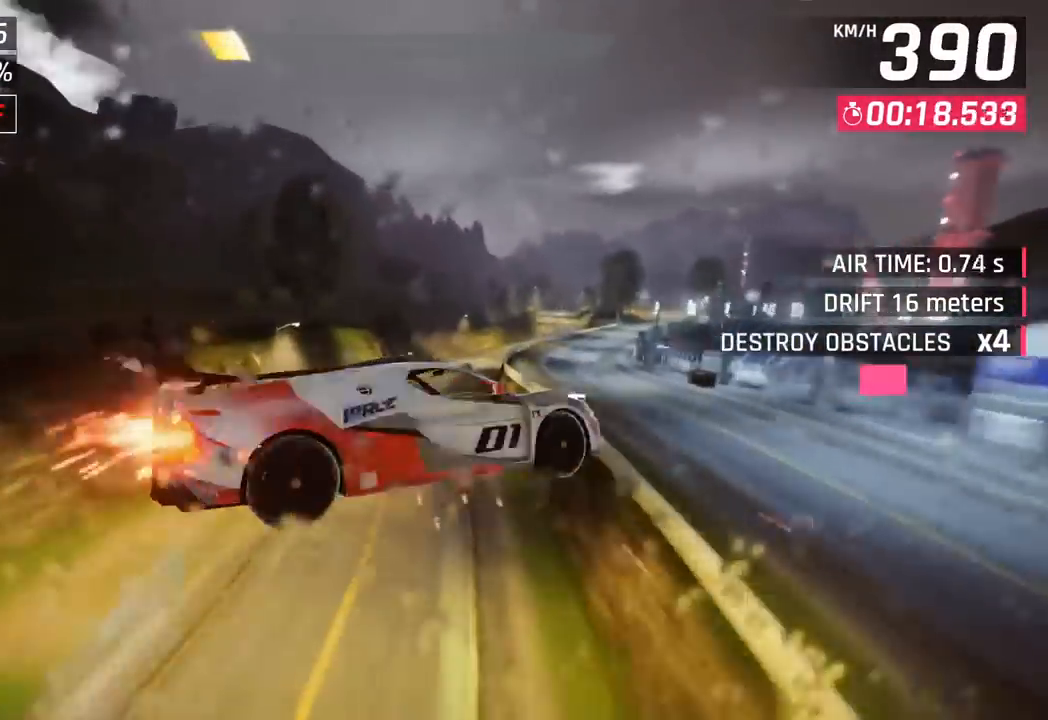
{"buttons": ["SQUARE"], "left_stick": "right", "events": [[83, "CROSS", "up"], [100, "R1", "up"], [167, "CROSS", "down"], [167, "R1", "down"], [333, "CROSS", "up"], [333, "R1", "up"], [483, "SQUARE", "down"]]}
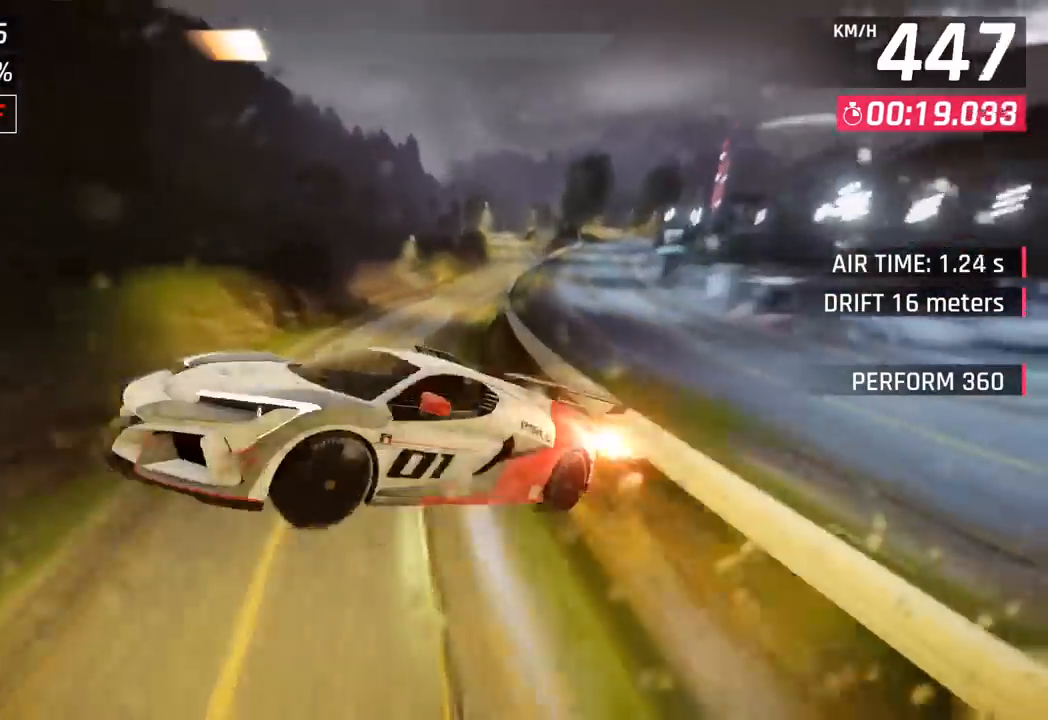
{"buttons": [], "left_stick": "right", "events": [[100, "SQUARE", "up"]]}
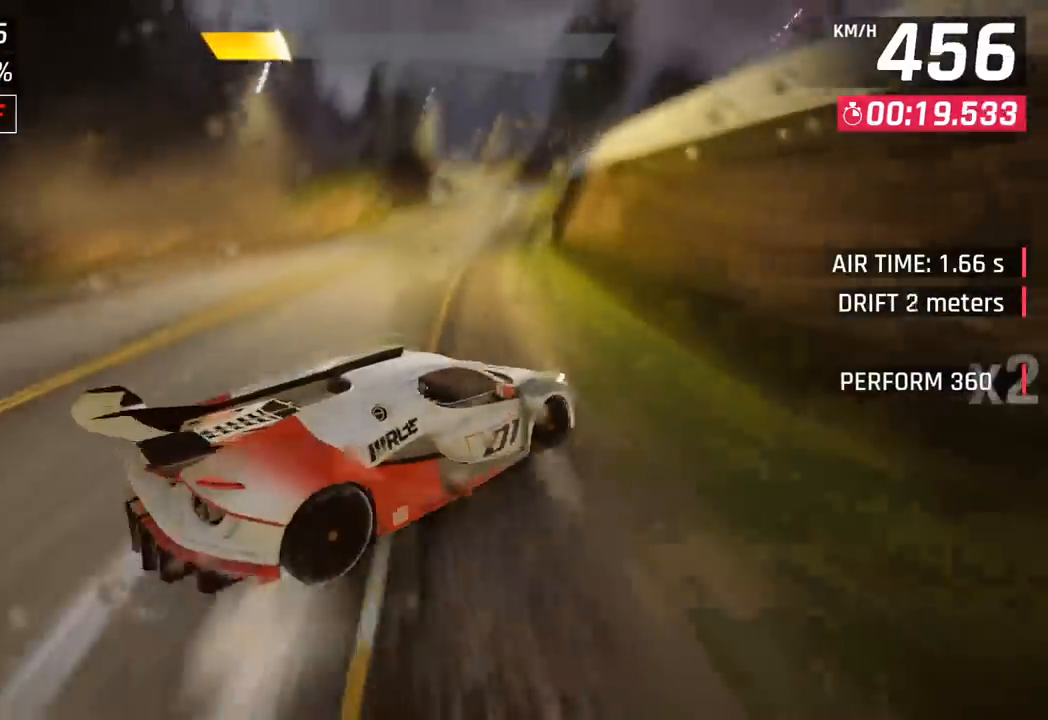
{"buttons": ["CROSS"], "left_stick": "center", "events": [[83, "left_stick", "center"], [483, "CROSS", "down"]]}
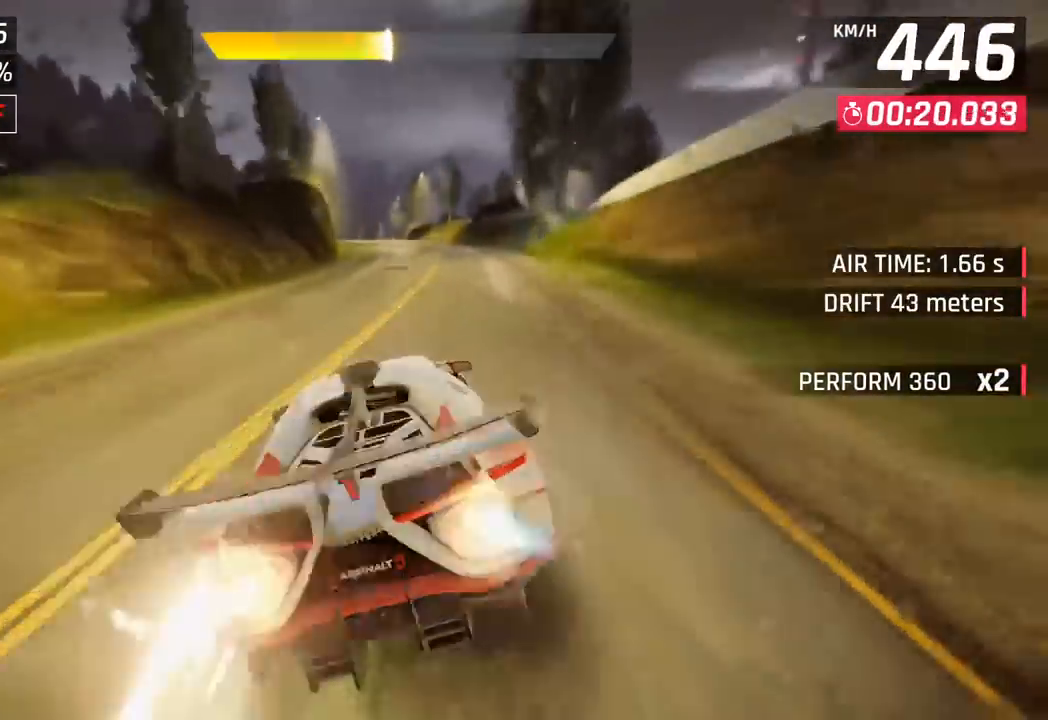
{"buttons": [], "left_stick": "center", "events": [[67, "CROSS", "up"], [133, "left_stick", "left"], [200, "SQUARE", "down"], [233, "CROSS", "down"], [250, "SQUARE", "up"], [283, "left_stick", "center"], [367, "CROSS", "up"]]}
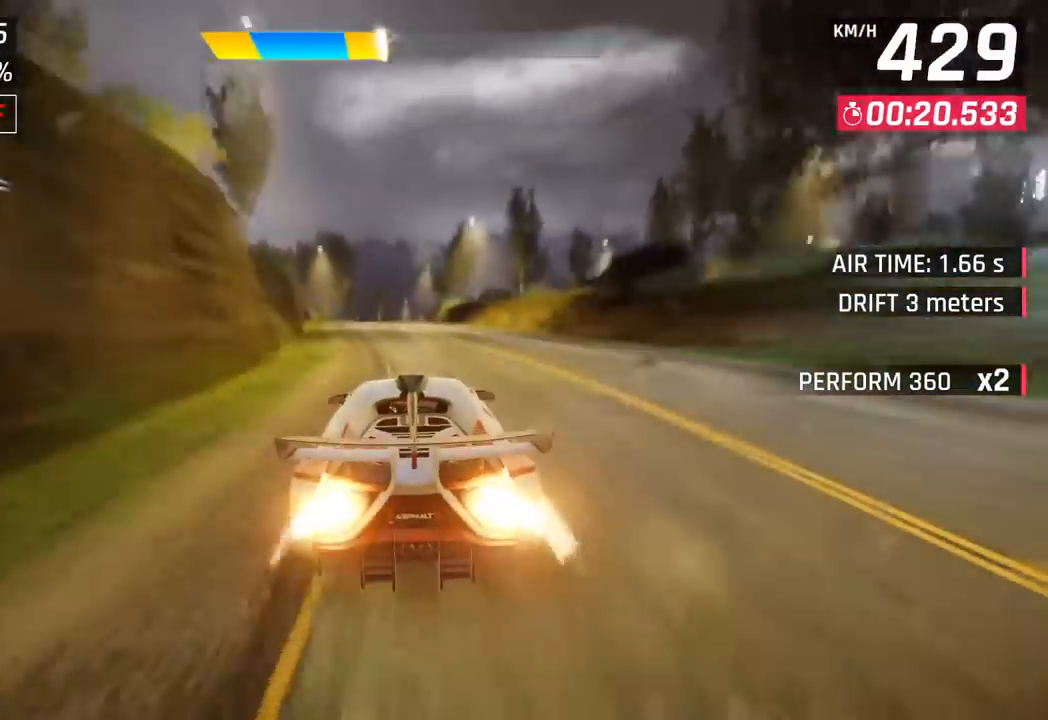
{"buttons": ["CROSS"], "left_stick": "down-left", "events": [[17, "SQUARE", "down"], [50, "CROSS", "down"], [67, "SQUARE", "up"], [217, "CROSS", "up"], [250, "left_stick", "down-left"], [350, "SQUARE", "down"], [383, "CROSS", "down"], [383, "SQUARE", "up"]]}
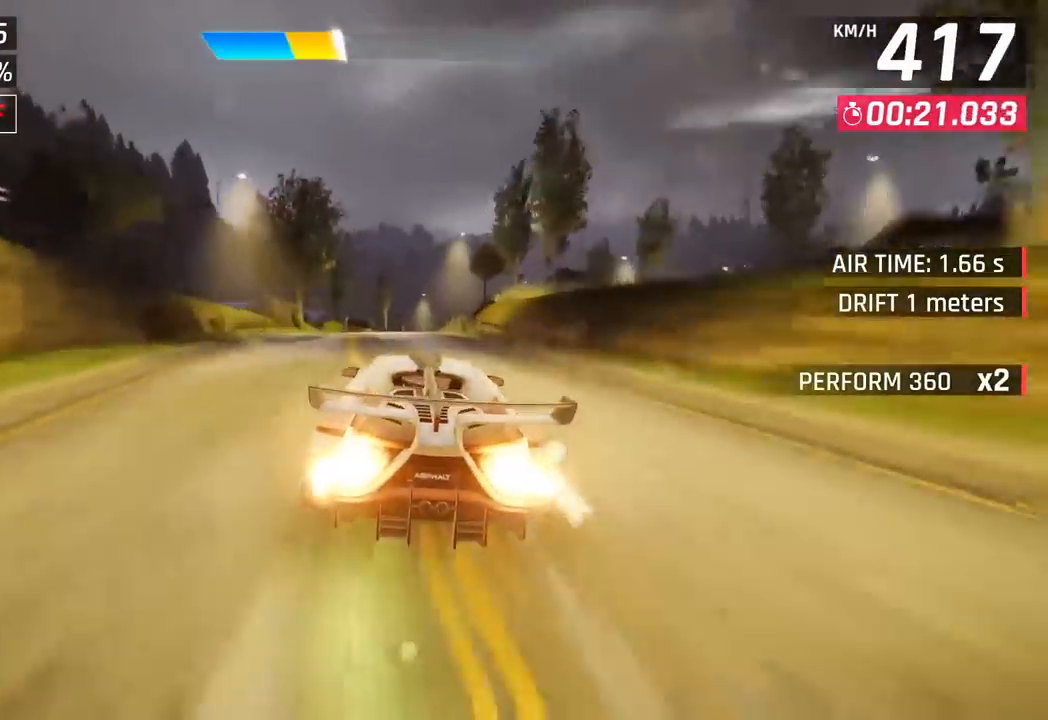
{"buttons": [], "left_stick": "center", "events": [[83, "CROSS", "up"], [383, "left_stick", "center"]]}
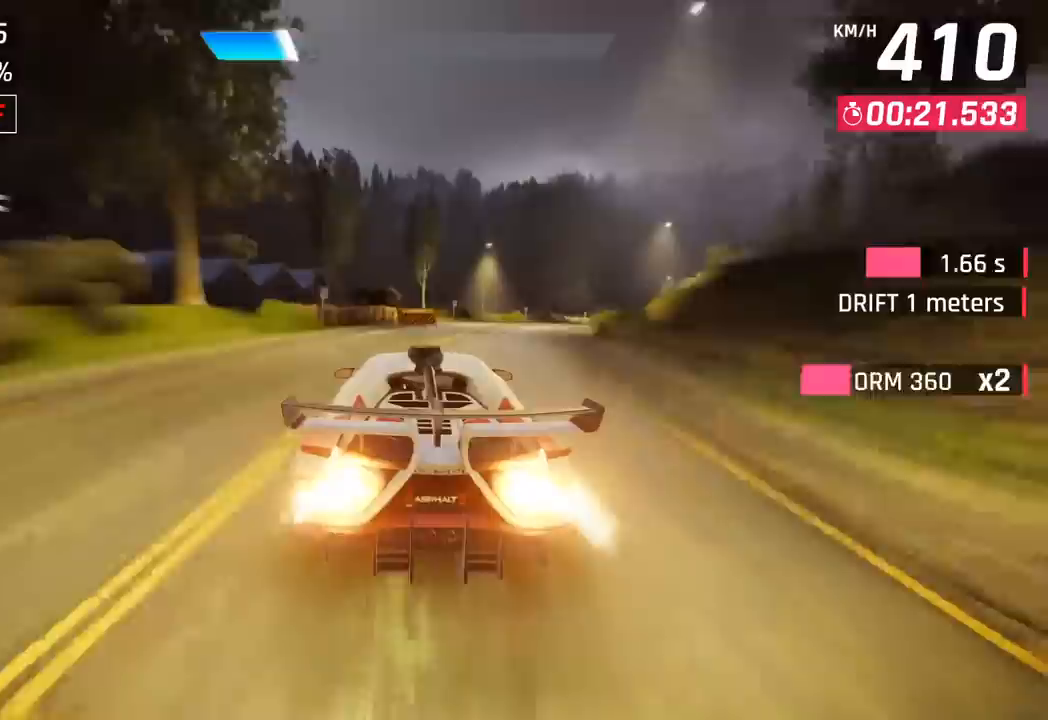
{"buttons": [], "left_stick": "right", "events": [[17, "left_stick", "right"], [100, "CROSS", "down"], [233, "CROSS", "up"]]}
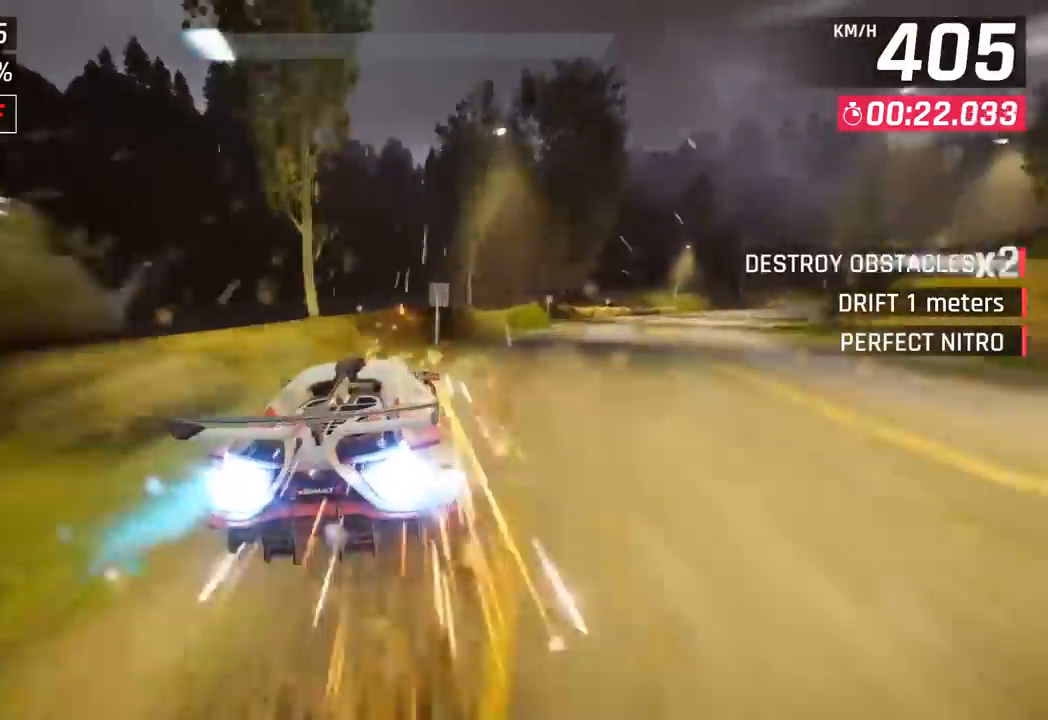
{"buttons": [], "left_stick": "center", "events": [[100, "SQUARE", "down"], [100, "left_stick", "center"], [217, "SQUARE", "up"]]}
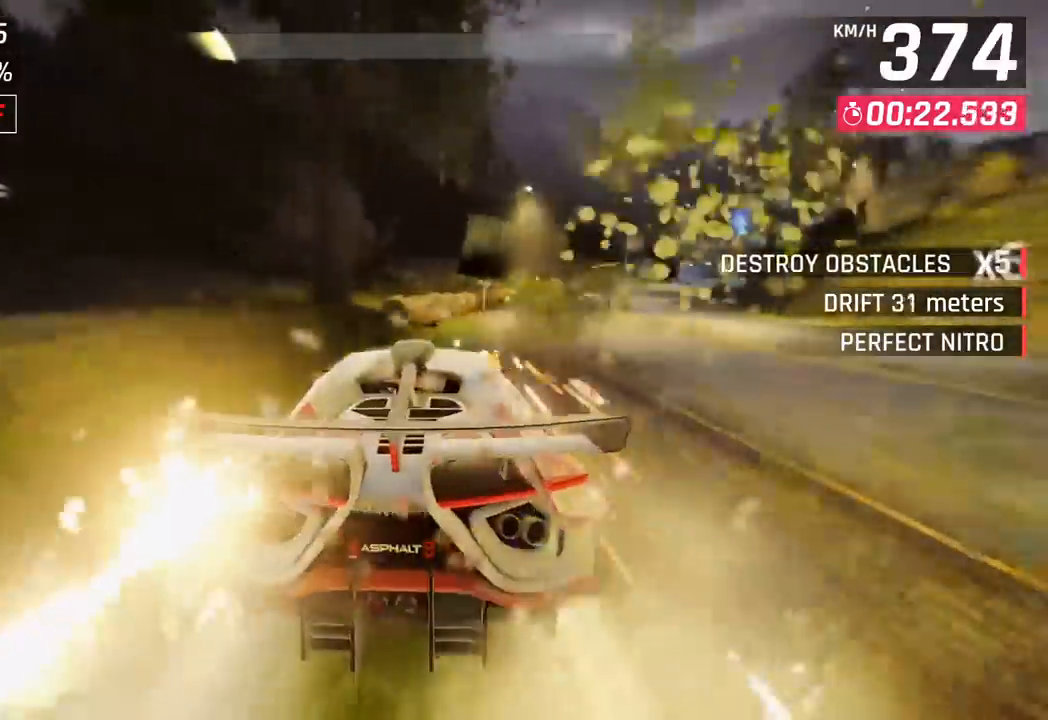
{"buttons": [], "left_stick": "center", "events": [[200, "SQUARE", "down"], [317, "SQUARE", "up"]]}
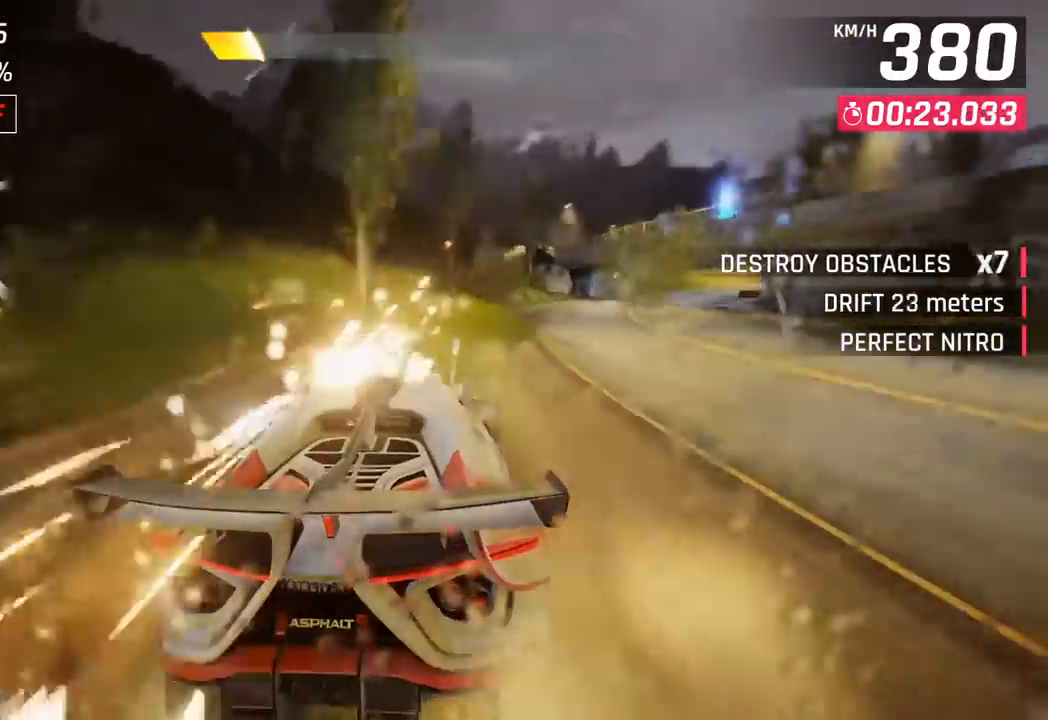
{"buttons": [], "left_stick": "center", "events": [[317, "SQUARE", "down"], [450, "SQUARE", "up"]]}
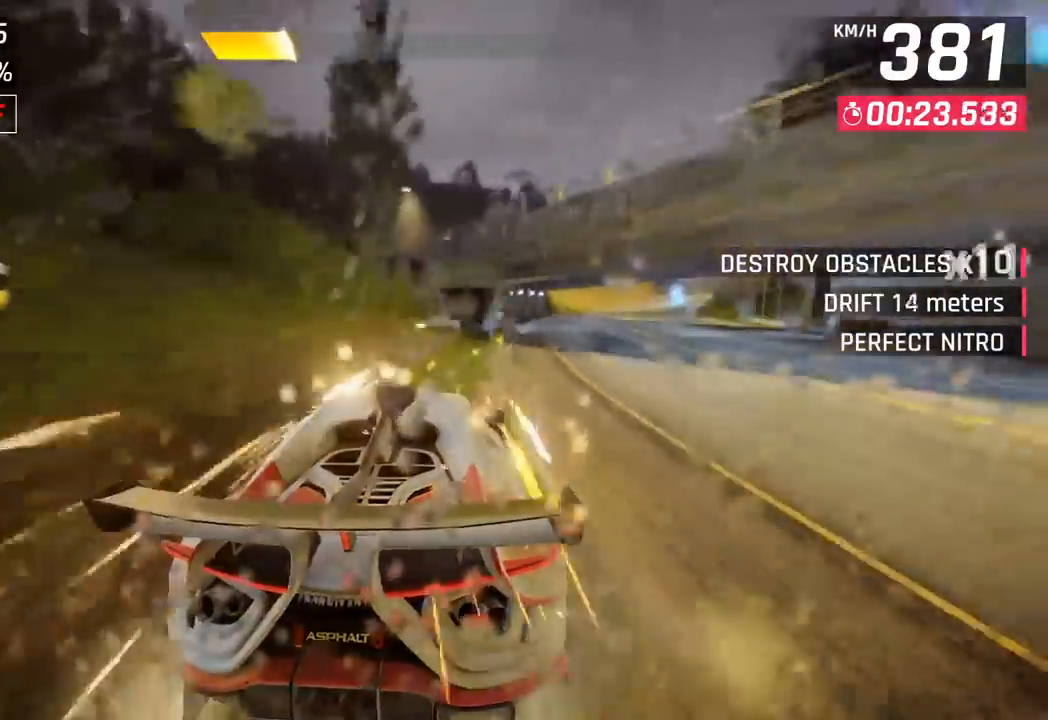
{"buttons": ["SQUARE"], "left_stick": "center", "events": [[433, "SQUARE", "down"]]}
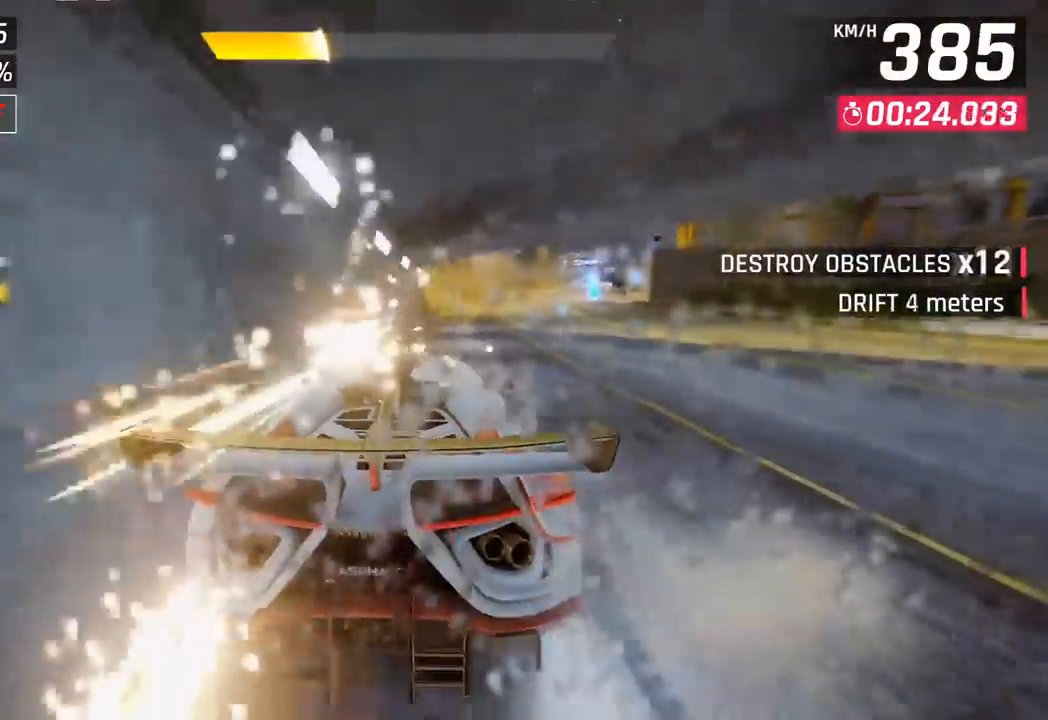
{"buttons": [], "left_stick": "center", "events": [[100, "SQUARE", "up"]]}
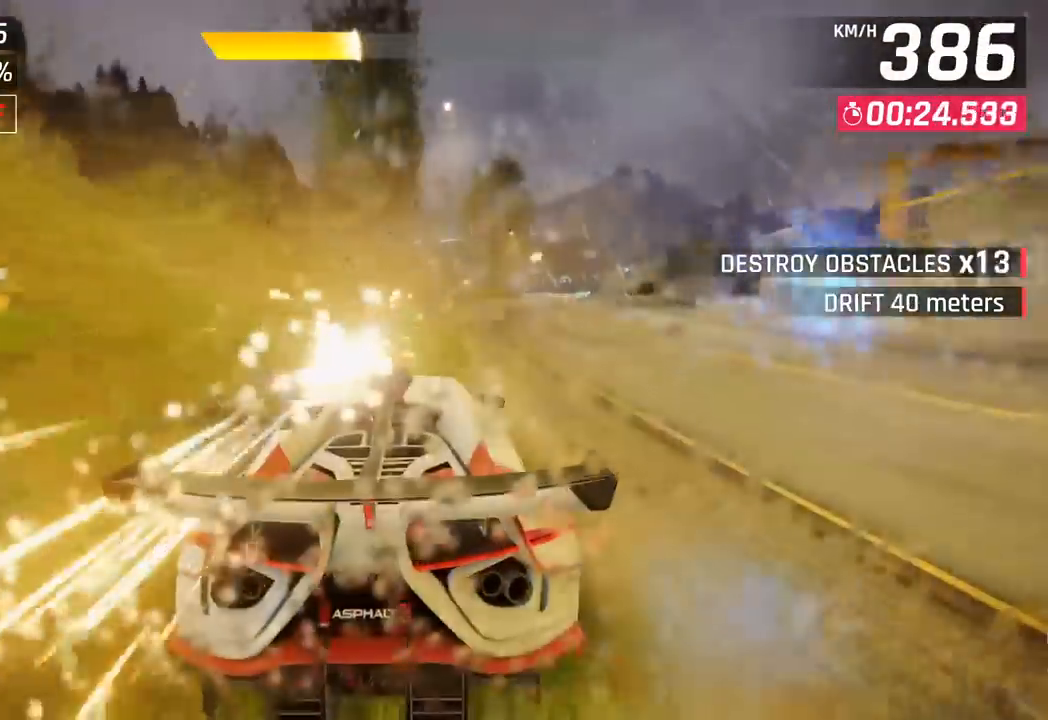
{"buttons": [], "left_stick": "center", "events": [[67, "SQUARE", "down"], [217, "SQUARE", "up"]]}
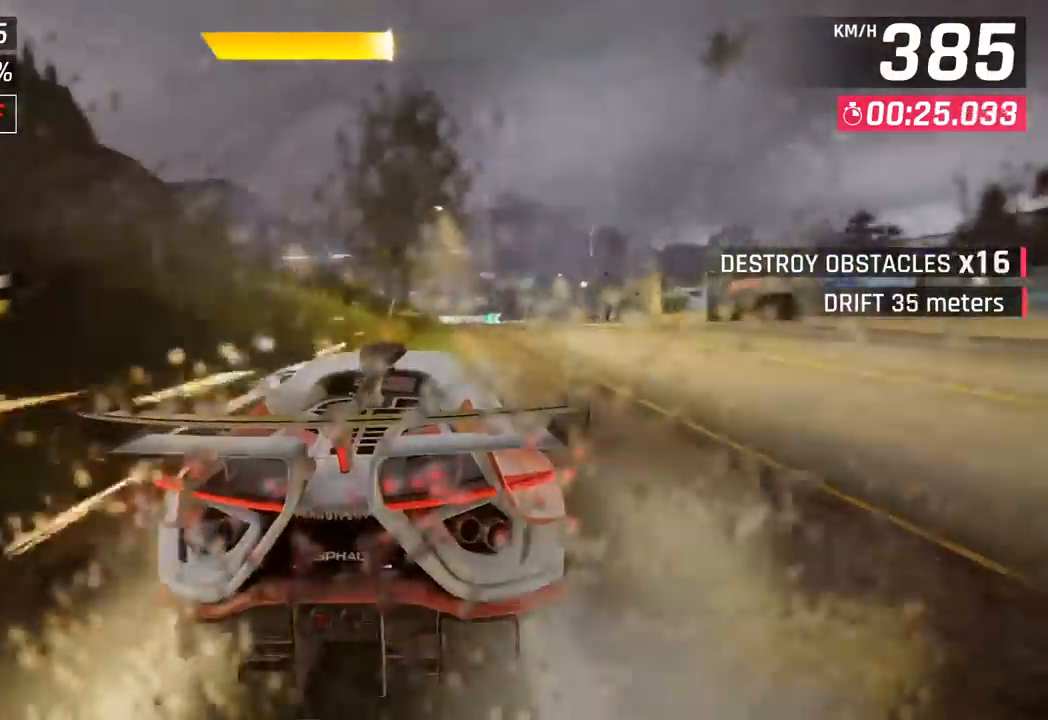
{"buttons": [], "left_stick": "center", "events": [[217, "SQUARE", "down"], [400, "SQUARE", "up"]]}
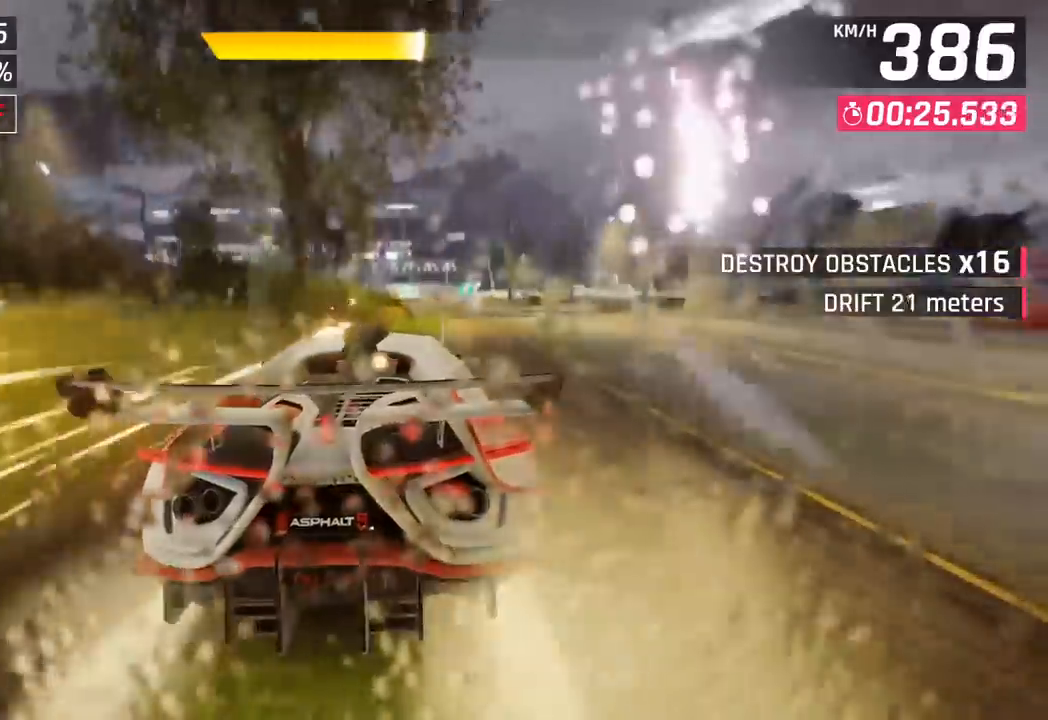
{"buttons": ["SQUARE"], "left_stick": "center", "events": [[500, "SQUARE", "down"]]}
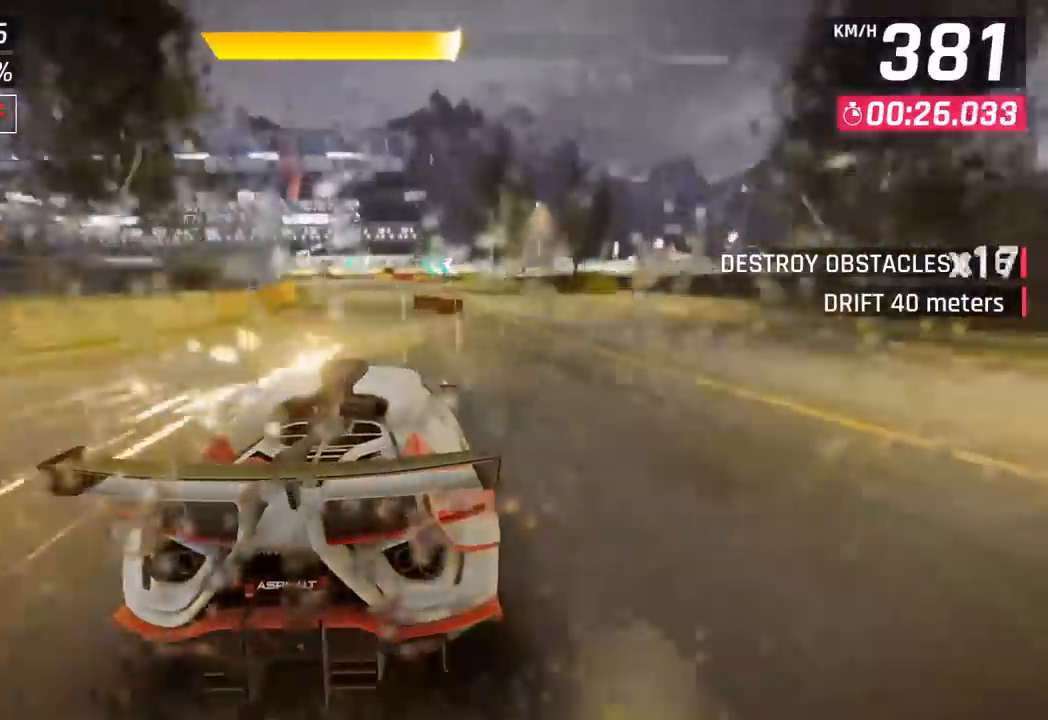
{"buttons": [], "left_stick": "left", "events": [[50, "left_stick", "left"], [150, "SQUARE", "up"]]}
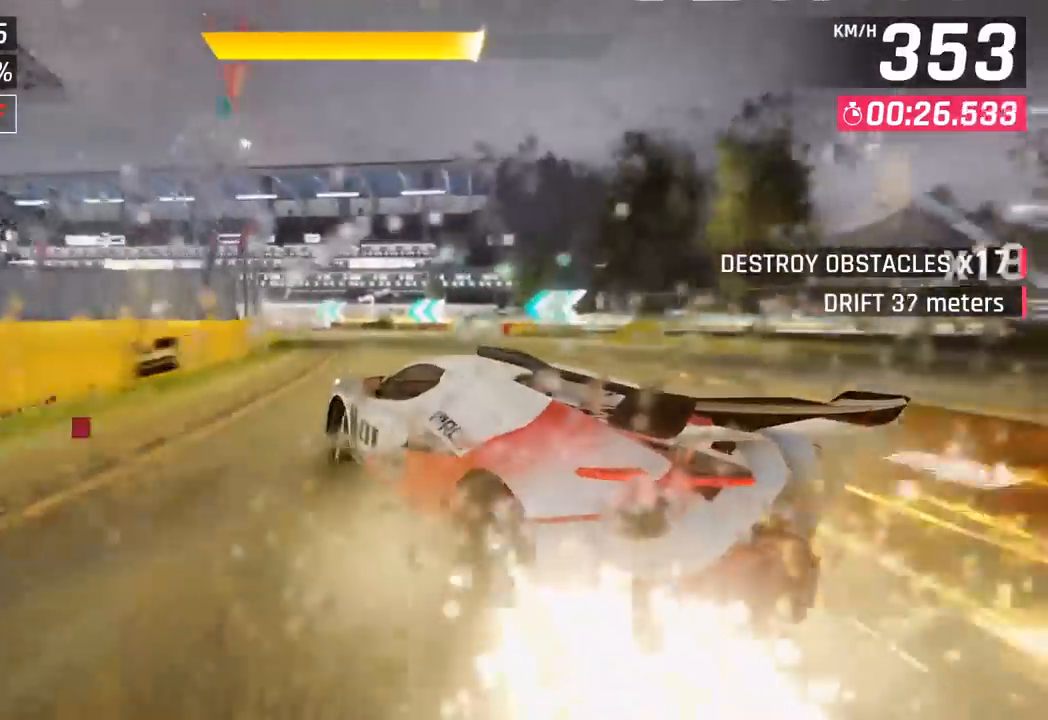
{"buttons": [], "left_stick": "left", "events": []}
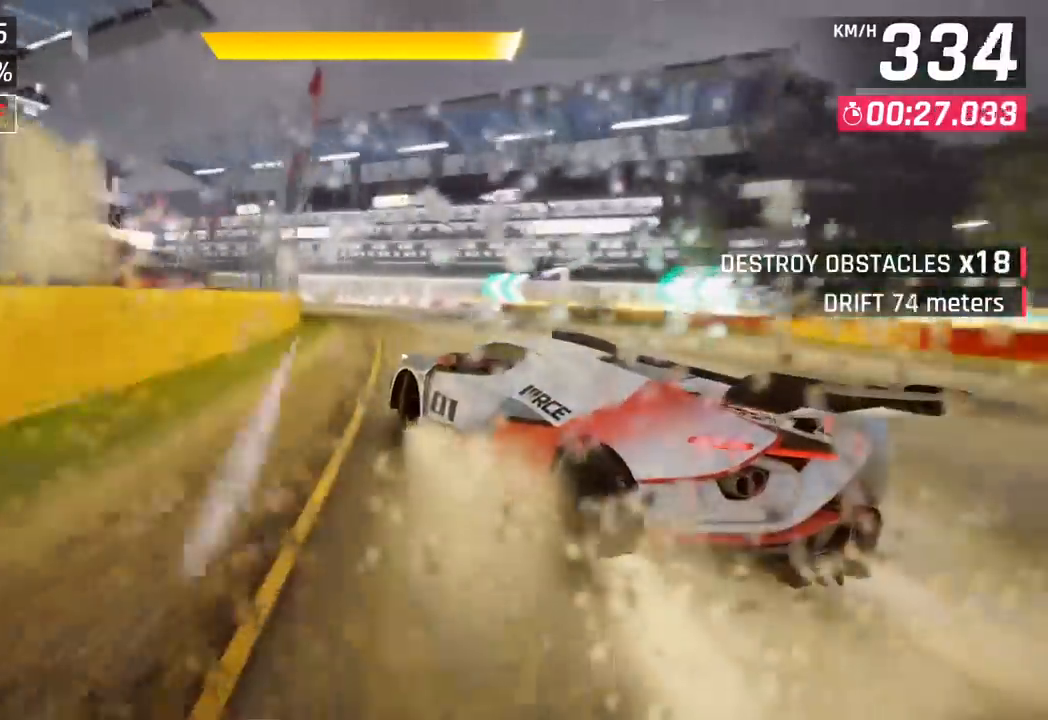
{"buttons": [], "left_stick": "center", "events": [[333, "left_stick", "center"]]}
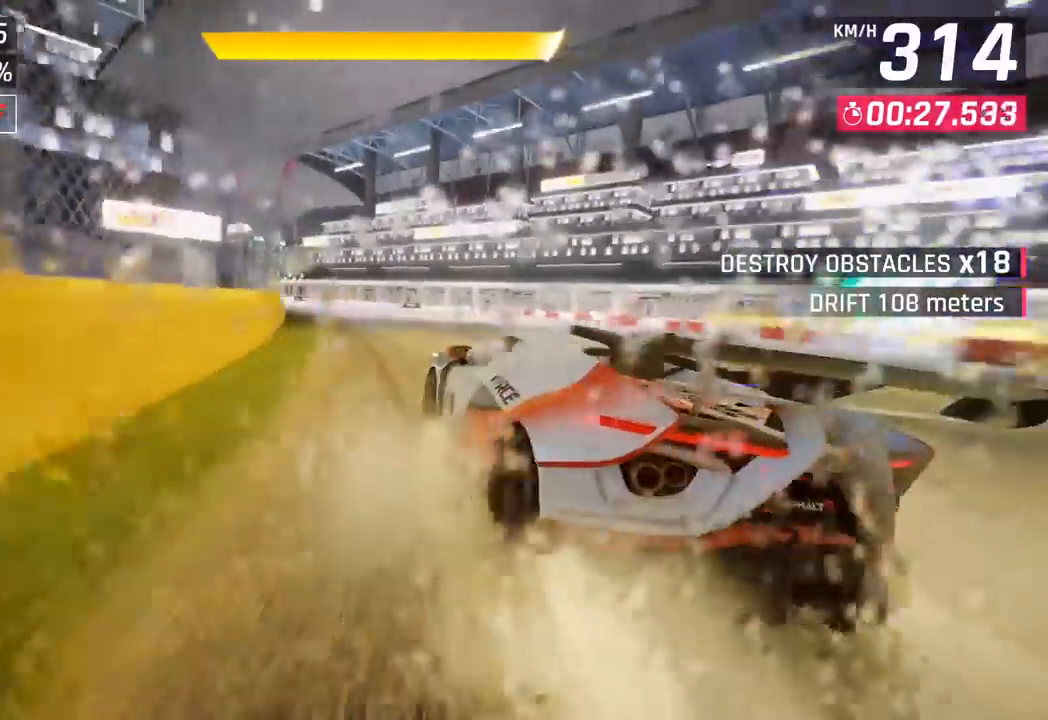
{"buttons": [], "left_stick": "left", "events": [[50, "CROSS", "down"], [50, "R1", "down"], [50, "left_stick", "left"], [267, "CROSS", "up"], [267, "R1", "up"]]}
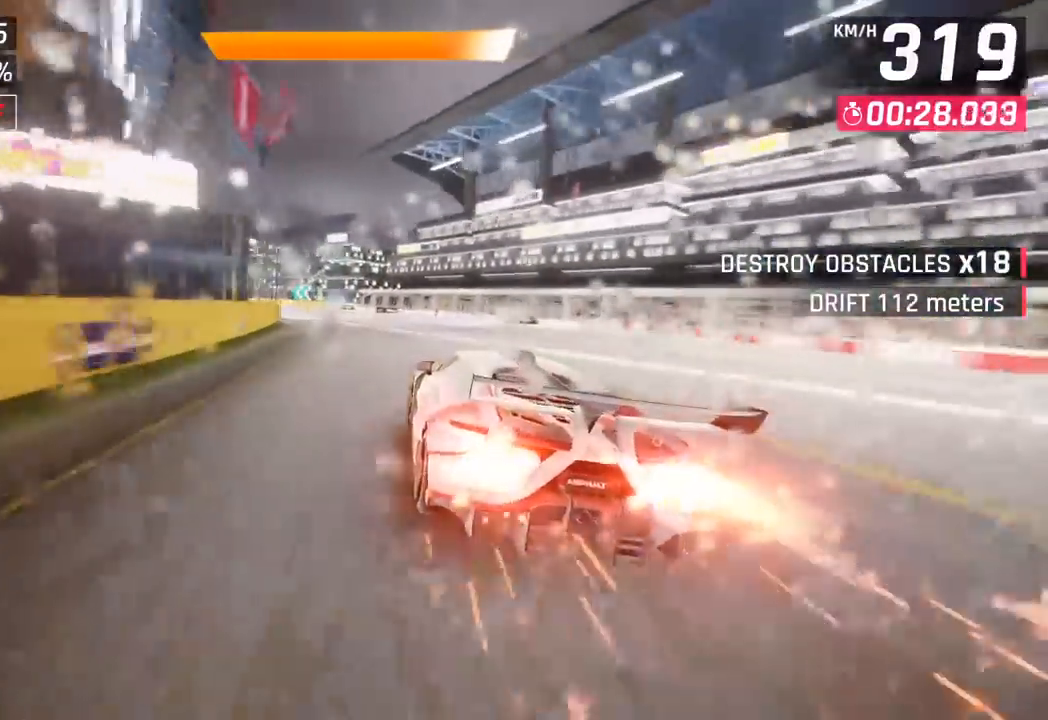
{"buttons": [], "left_stick": "left", "events": []}
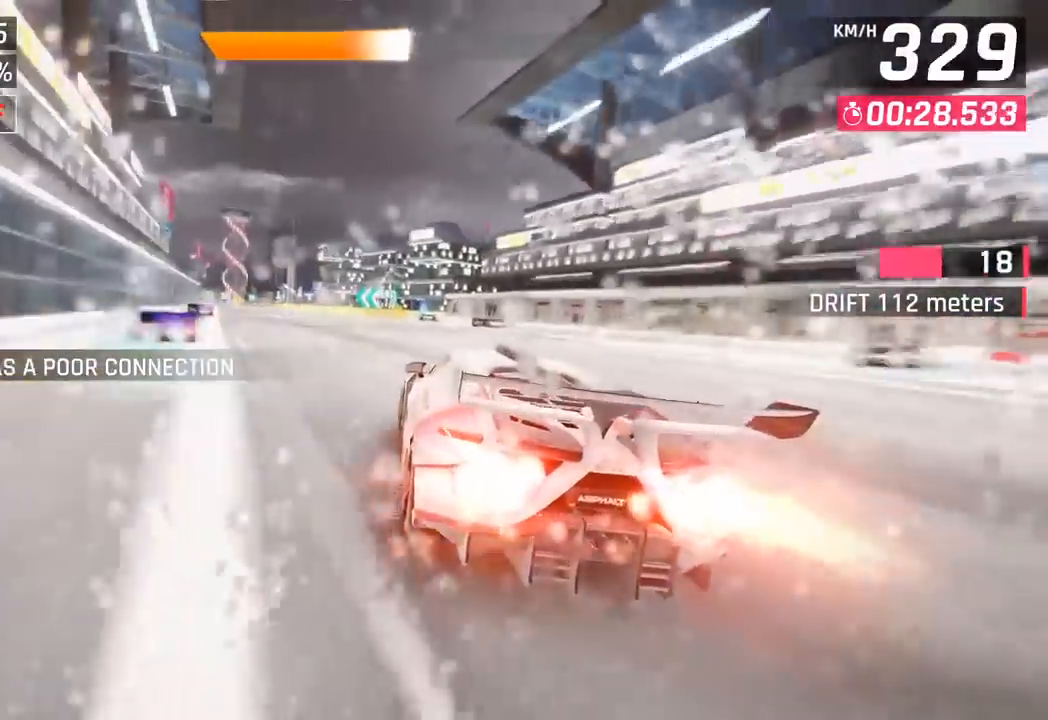
{"buttons": [], "left_stick": "left", "events": []}
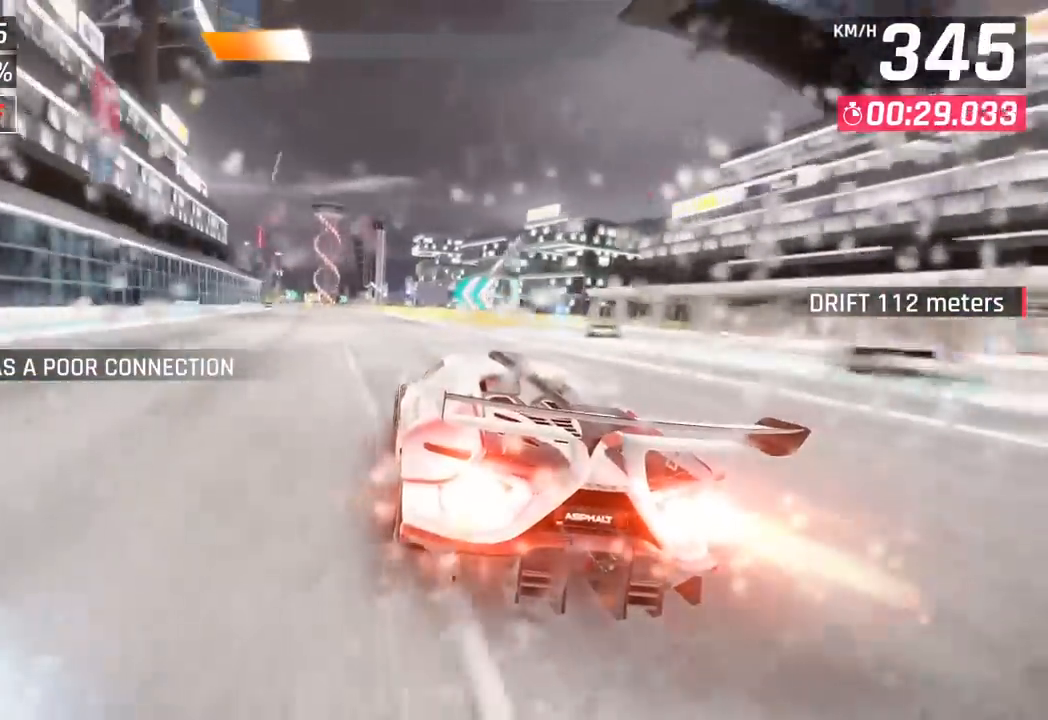
{"buttons": [], "left_stick": "left", "events": []}
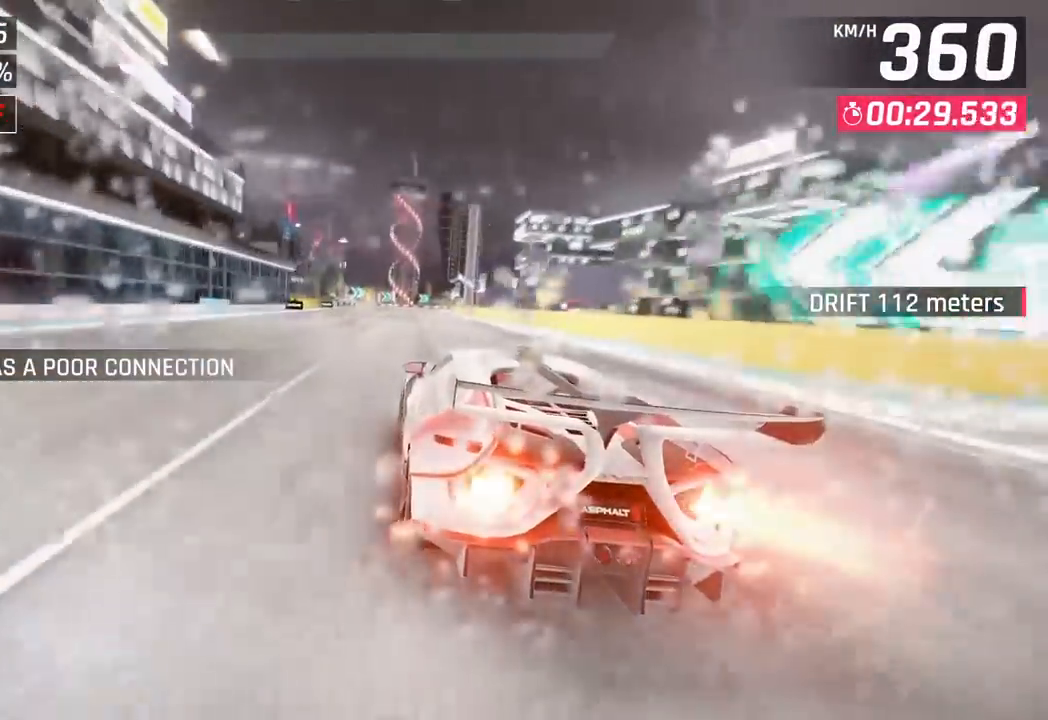
{"buttons": [], "left_stick": "center", "events": [[217, "SQUARE", "down"], [217, "left_stick", "center"], [317, "SQUARE", "up"]]}
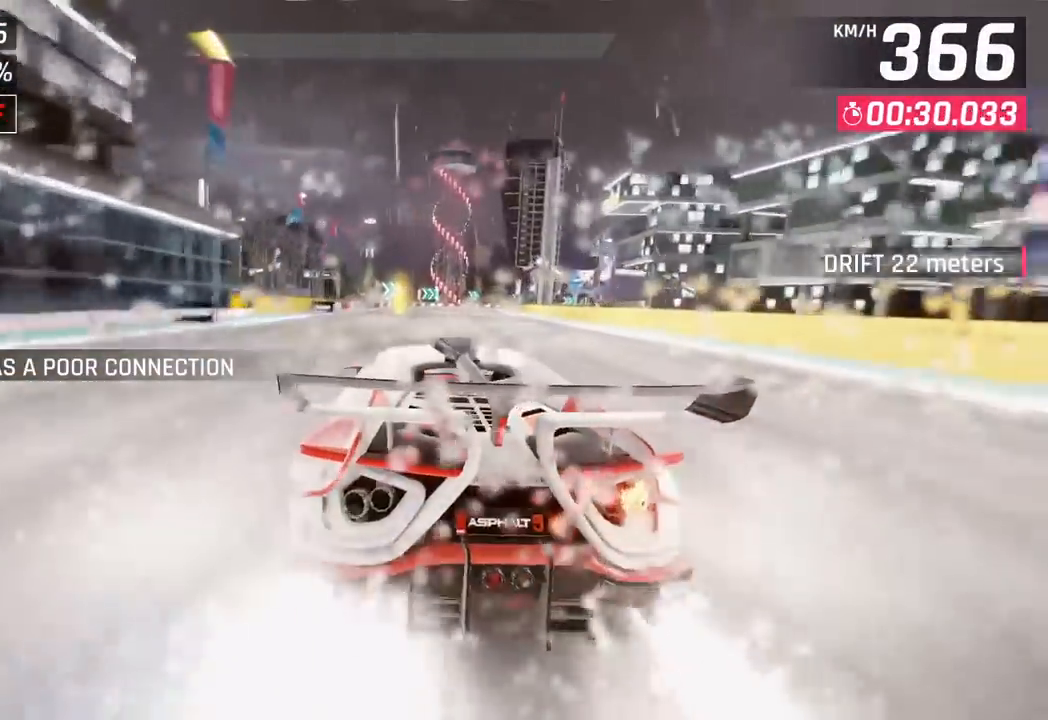
{"buttons": [], "left_stick": "right", "events": [[450, "left_stick", "right"]]}